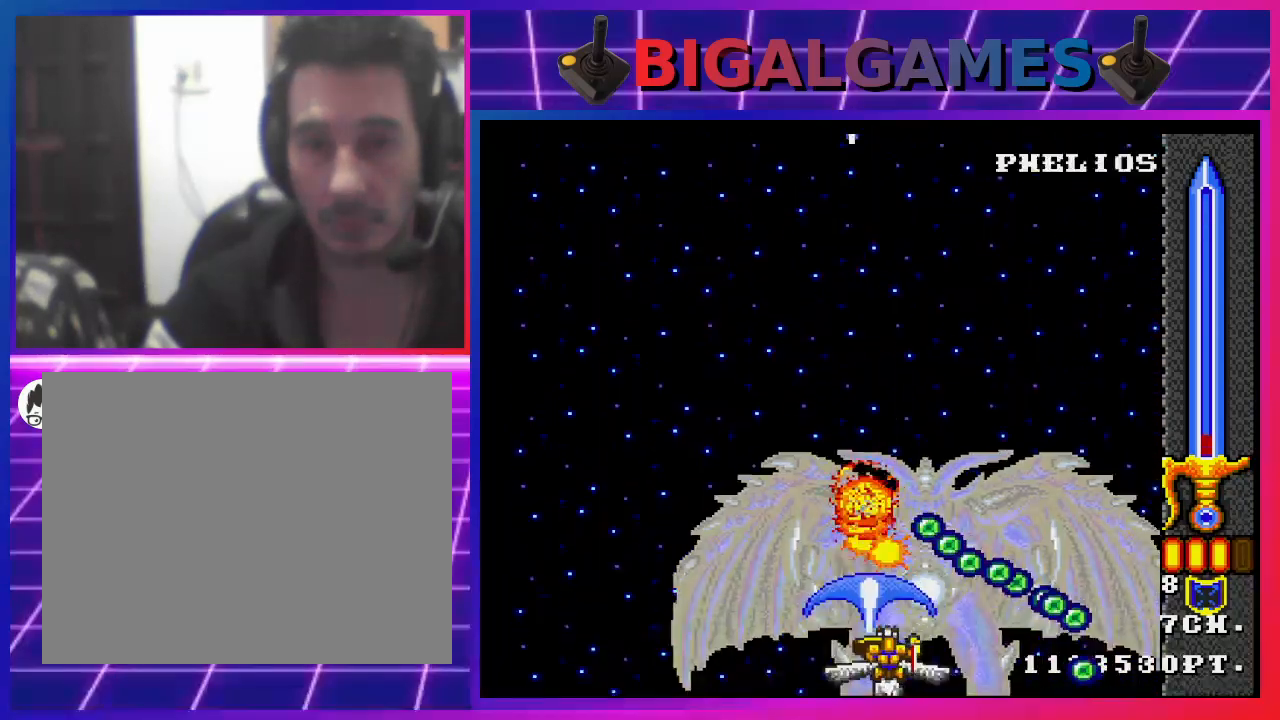
Gameplay with a controller (PlayStation layout); each line is a JSON object with the inputs held at the frame after it. "events" lists button and stick changes between this image and that frame as [ms after this image, input, new state], when the widget could be followed in between.
{"buttons": ["DPAD_DOWN"], "left_stick": "center", "right_stick": "center", "events": [[33, "CROSS", "down"], [67, "CIRCLE", "down"], [133, "CIRCLE", "up"], [200, "DPAD_DOWN", "down"], [233, "CIRCLE", "down"], [300, "CIRCLE", "up"], [333, "CROSS", "up"], [333, "DPAD_DOWN", "up"], [367, "CROSS", "down"], [400, "CIRCLE", "down"], [467, "CIRCLE", "up"], [467, "DPAD_DOWN", "down"], [500, "CROSS", "up"]]}
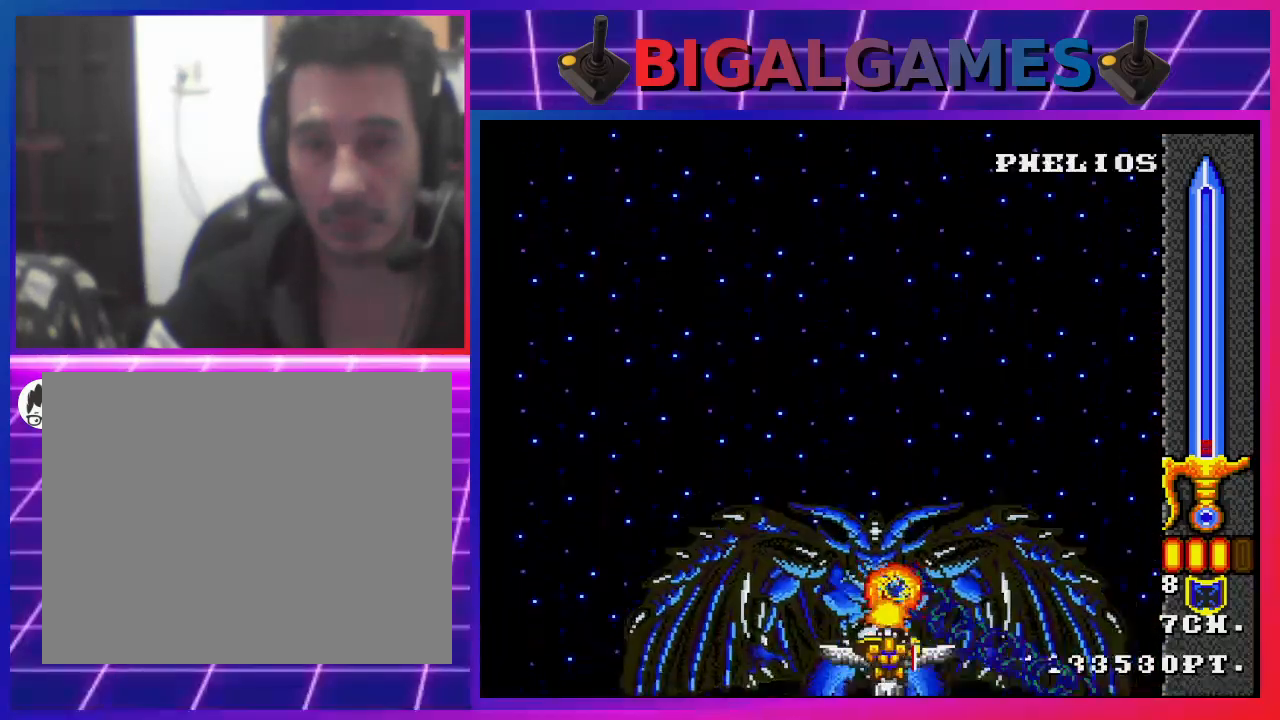
{"buttons": [], "left_stick": "center", "right_stick": "center", "events": [[67, "CROSS", "down"], [67, "DPAD_DOWN", "up"], [100, "CIRCLE", "down"], [167, "CIRCLE", "up"], [200, "CROSS", "up"], [200, "DPAD_DOWN", "down"], [233, "CROSS", "down"], [267, "CIRCLE", "down"], [300, "CIRCLE", "up"], [300, "DPAD_DOWN", "up"], [367, "DPAD_LEFT", "down"], [433, "CIRCLE", "down"], [500, "CIRCLE", "up"], [500, "CROSS", "up"], [500, "DPAD_LEFT", "up"]]}
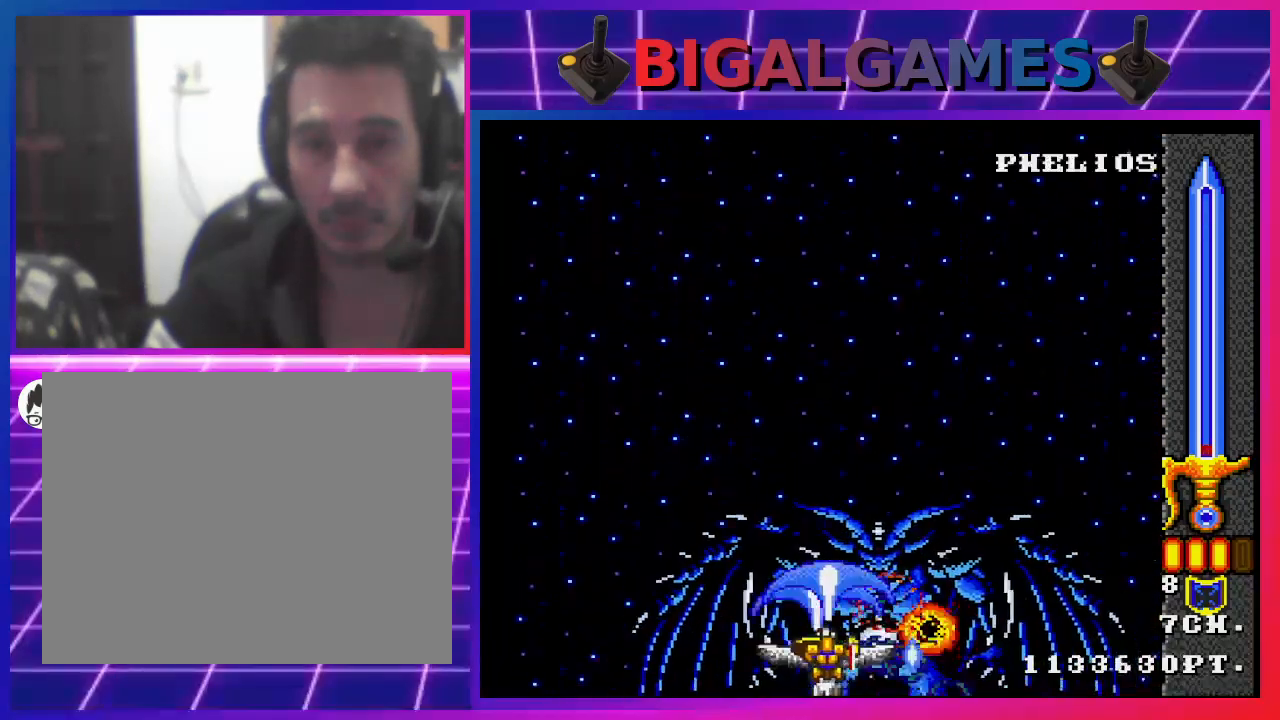
{"buttons": ["CROSS"], "left_stick": "center", "right_stick": "center", "events": [[67, "CROSS", "down"], [100, "CIRCLE", "down"], [167, "CIRCLE", "up"], [167, "DPAD_RIGHT", "down"], [267, "CIRCLE", "down"], [267, "DPAD_RIGHT", "up"], [300, "CIRCLE", "up"], [367, "CROSS", "up"], [400, "CROSS", "down"], [433, "CIRCLE", "down"], [500, "CIRCLE", "up"]]}
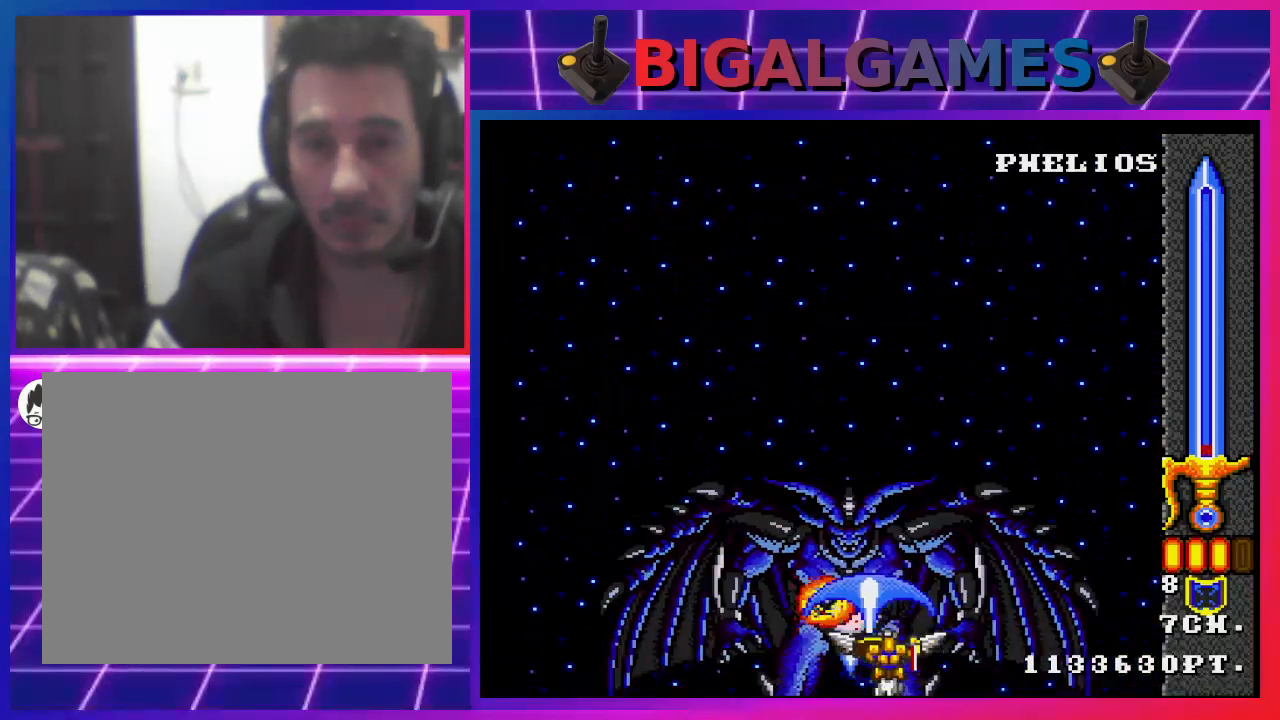
{"buttons": ["CROSS"], "left_stick": "center", "right_stick": "center", "events": [[33, "CROSS", "up"], [33, "DPAD_LEFT", "down"], [67, "CROSS", "down"], [100, "CIRCLE", "down"], [167, "CIRCLE", "up"], [200, "CROSS", "up"], [200, "DPAD_LEFT", "up"], [233, "CROSS", "down"], [267, "CIRCLE", "down"], [300, "DPAD_LEFT", "down"], [333, "CIRCLE", "up"], [400, "DPAD_LEFT", "up"], [467, "CIRCLE", "down"], [500, "CIRCLE", "up"]]}
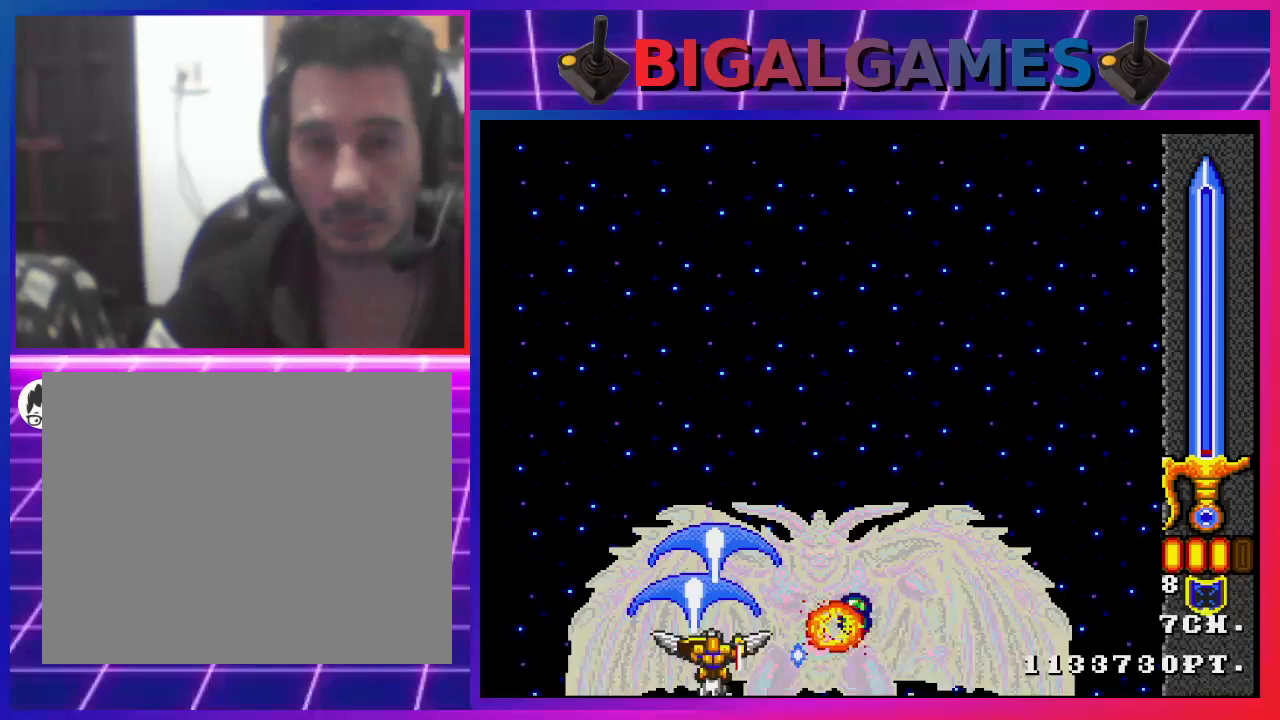
{"buttons": ["CROSS", "CIRCLE", "DPAD_UP"], "left_stick": "center", "right_stick": "center", "events": [[33, "CROSS", "up"], [67, "DPAD_UP", "down"], [100, "CROSS", "down"], [133, "CIRCLE", "down"], [200, "CIRCLE", "up"], [200, "CROSS", "up"], [233, "CROSS", "down"], [300, "CIRCLE", "down"], [367, "CIRCLE", "up"], [367, "CROSS", "up"], [433, "CROSS", "down"], [467, "CIRCLE", "down"]]}
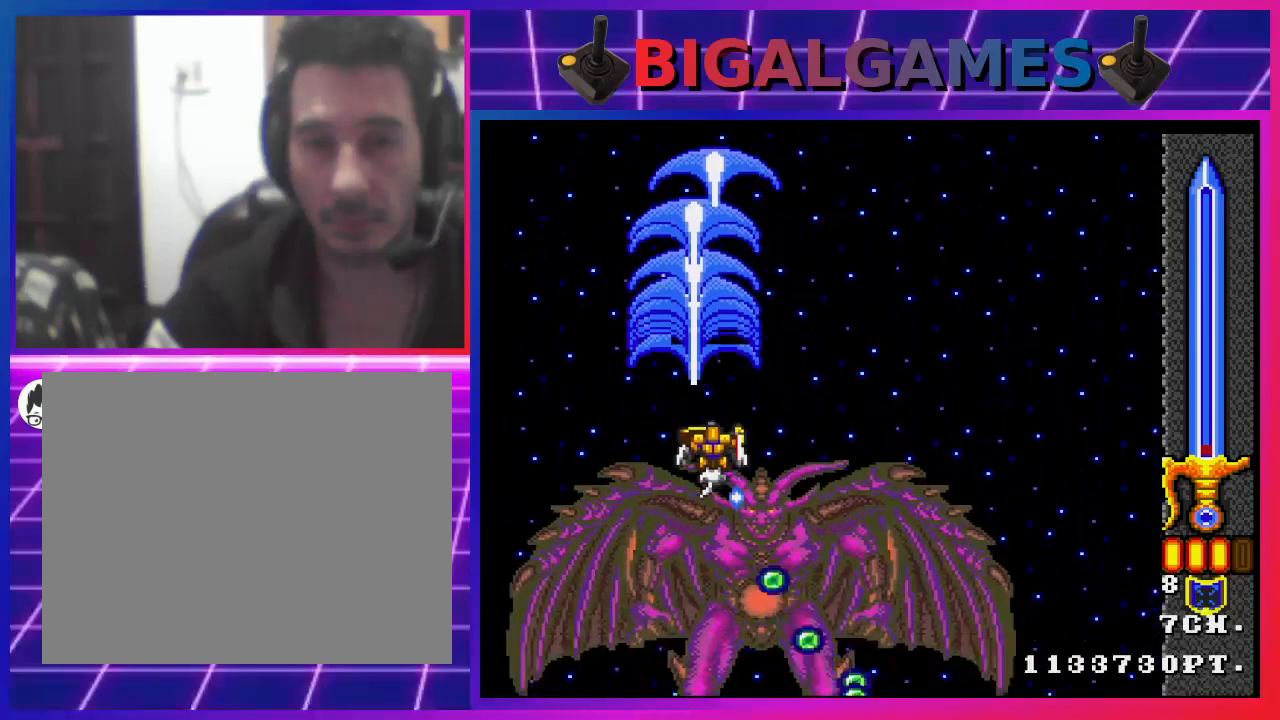
{"buttons": ["CROSS", "CIRCLE", "DPAD_UP", "DPAD_LEFT"], "left_stick": "center", "right_stick": "center", "events": [[33, "CIRCLE", "up"], [167, "CIRCLE", "down"], [167, "DPAD_LEFT", "down"], [200, "CIRCLE", "up"], [267, "CROSS", "up"], [300, "CIRCLE", "down"], [300, "CROSS", "down"], [400, "CIRCLE", "up"], [500, "CIRCLE", "down"]]}
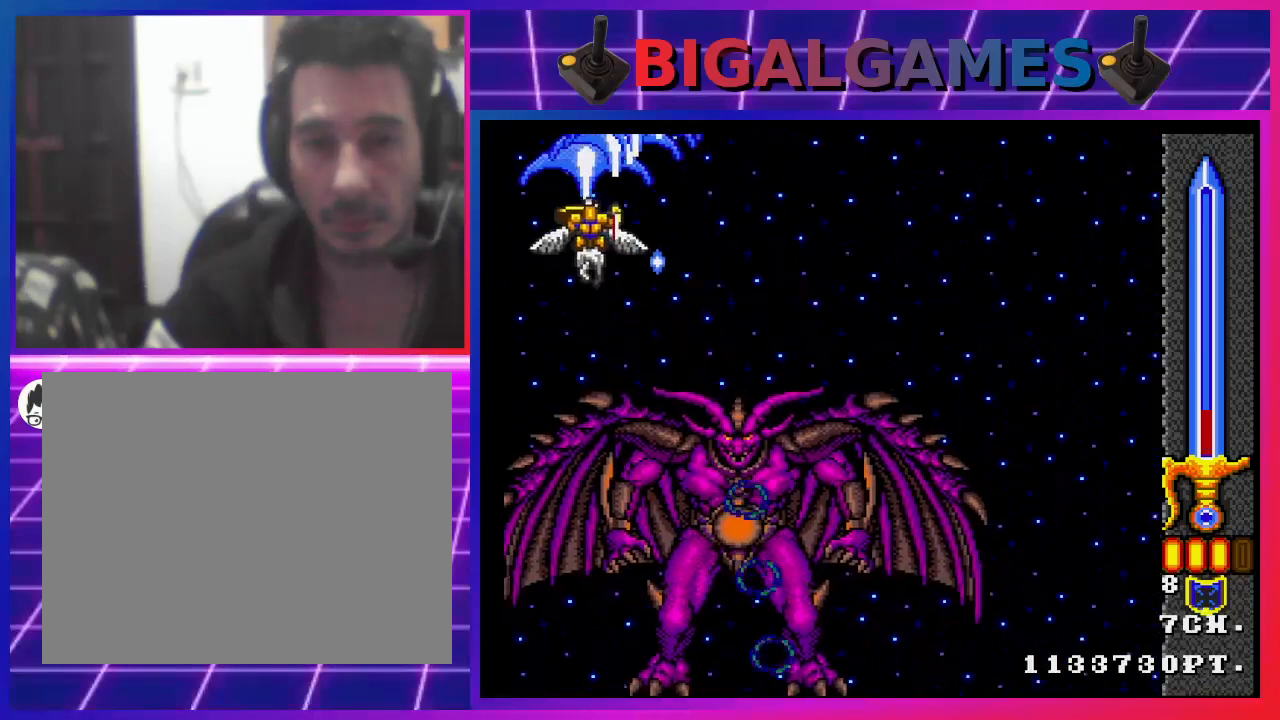
{"buttons": ["CROSS", "DPAD_RIGHT"], "left_stick": "center", "right_stick": "center", "events": [[67, "CIRCLE", "up"], [167, "CIRCLE", "down"], [167, "DPAD_LEFT", "up"], [233, "CIRCLE", "up"], [267, "DPAD_RIGHT", "down"], [267, "DPAD_UP", "up"], [467, "CROSS", "up"], [500, "CROSS", "down"]]}
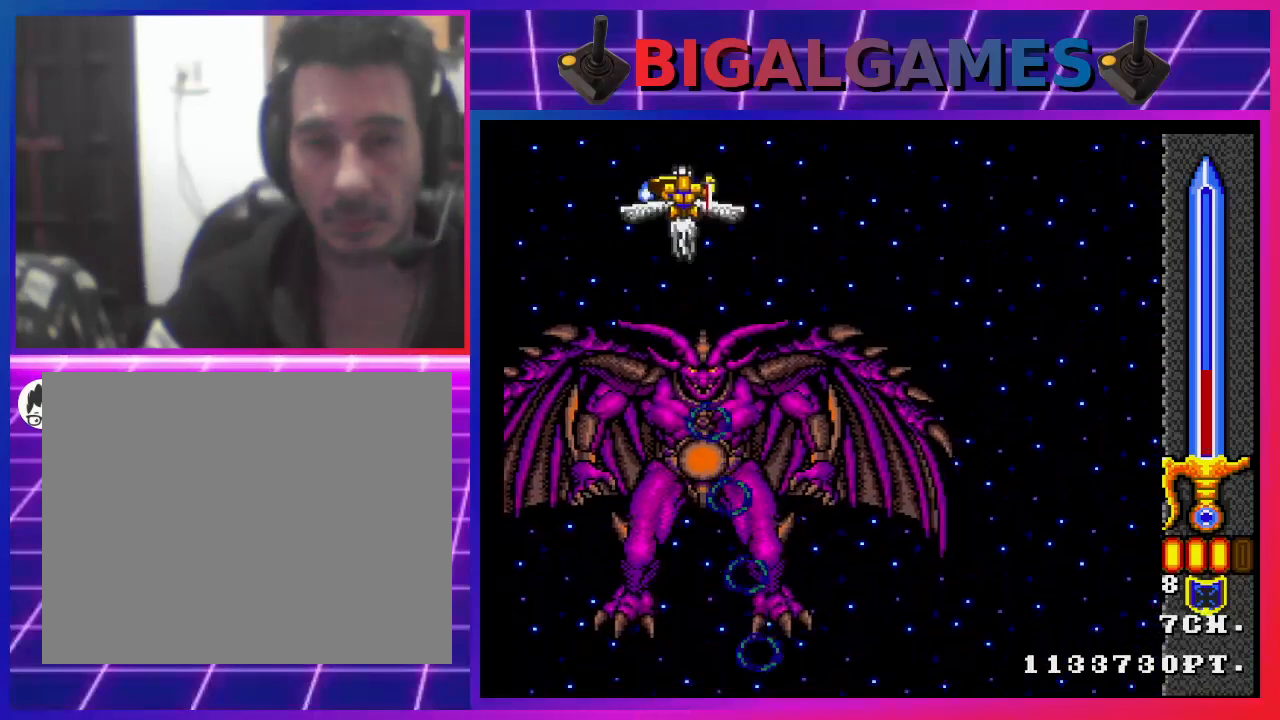
{"buttons": ["CROSS", "DPAD_DOWN"], "left_stick": "center", "right_stick": "center", "events": [[267, "DPAD_DOWN", "down"], [400, "DPAD_RIGHT", "up"]]}
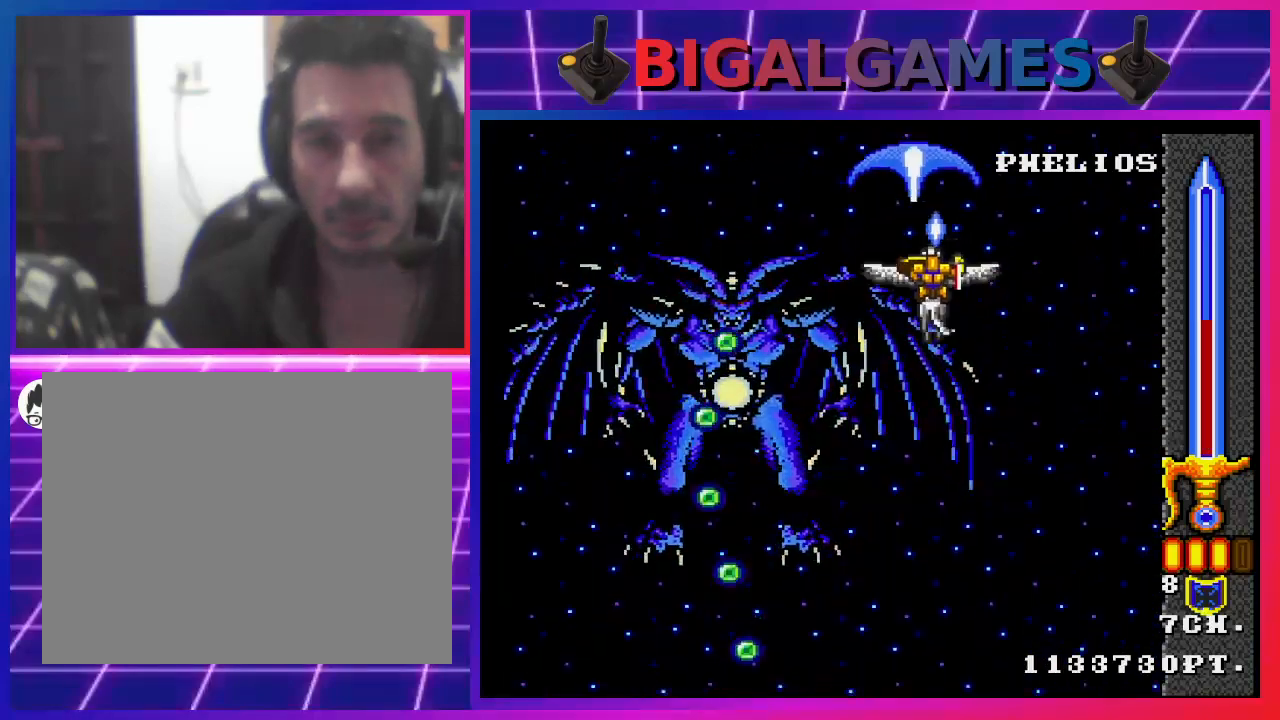
{"buttons": ["CROSS", "DPAD_DOWN", "DPAD_LEFT"], "left_stick": "center", "right_stick": "center", "events": [[400, "DPAD_LEFT", "down"]]}
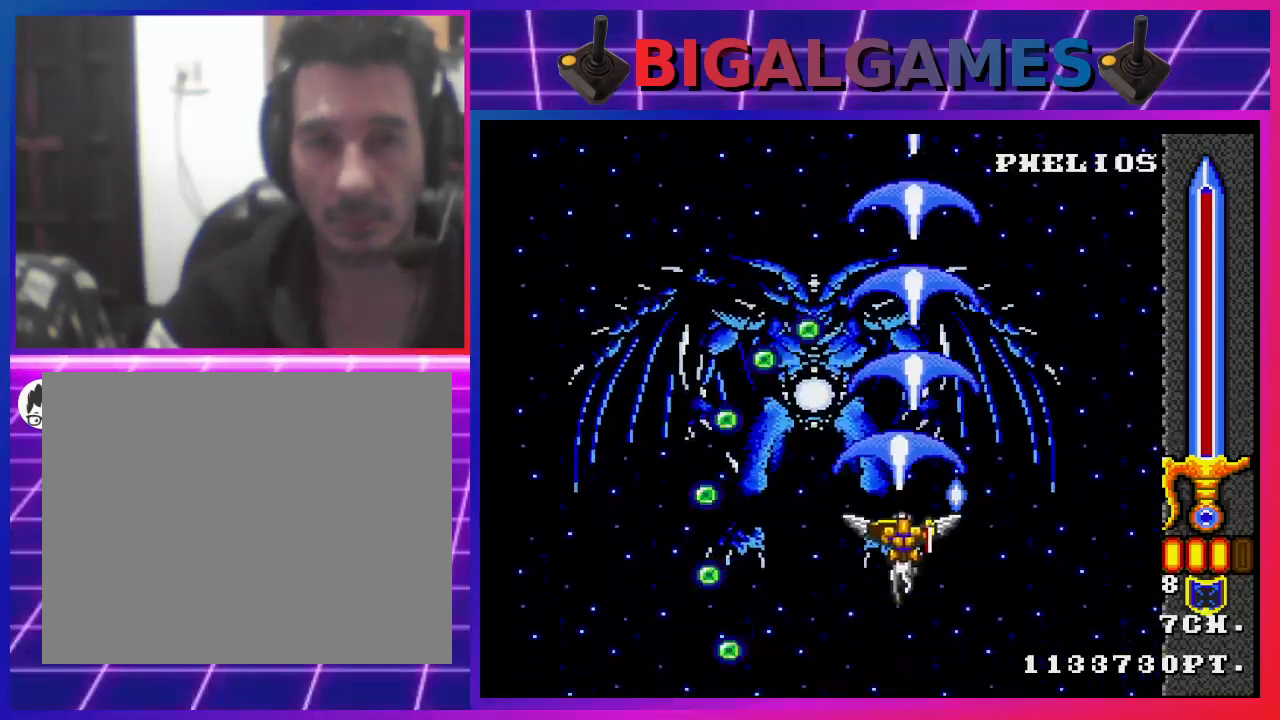
{"buttons": ["CROSS"], "left_stick": "center", "right_stick": "center", "events": [[200, "CIRCLE", "down"], [200, "DPAD_LEFT", "up"], [233, "DPAD_RIGHT", "down"], [300, "CIRCLE", "up"], [367, "DPAD_DOWN", "up"], [467, "DPAD_RIGHT", "up"]]}
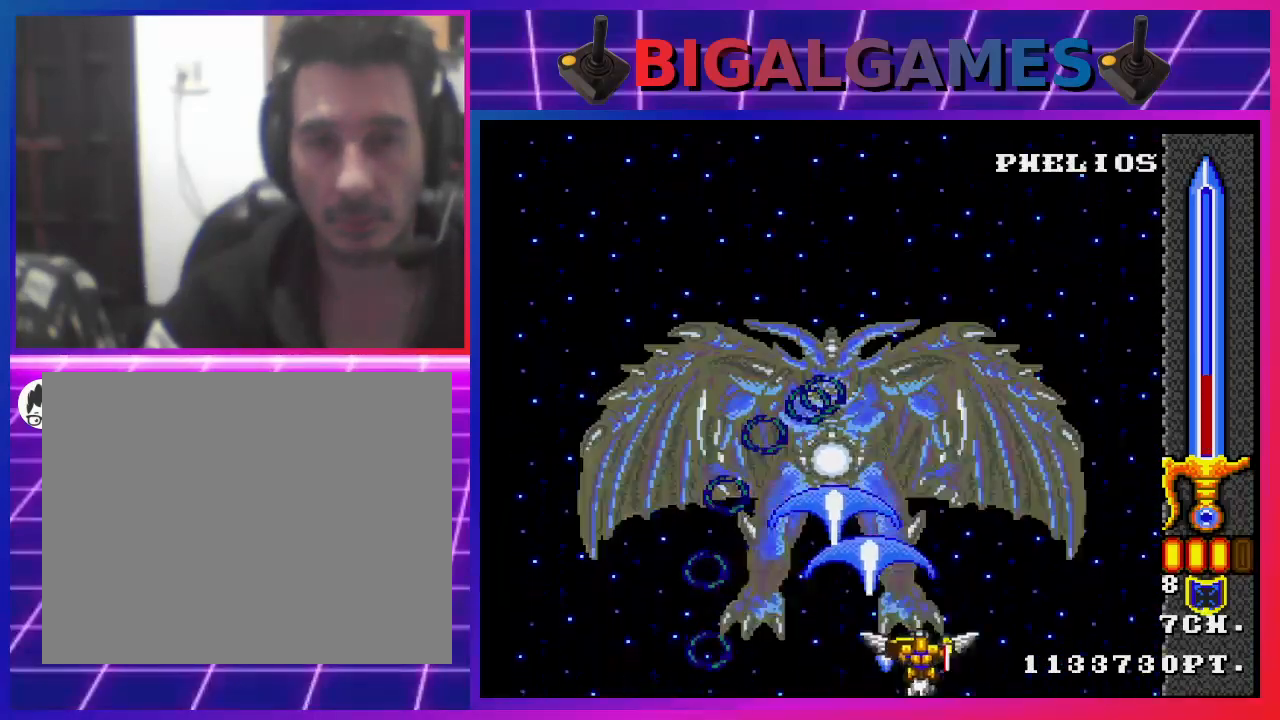
{"buttons": ["CROSS", "DPAD_UP", "DPAD_RIGHT"], "left_stick": "center", "right_stick": "center", "events": [[233, "DPAD_RIGHT", "down"], [500, "DPAD_UP", "down"]]}
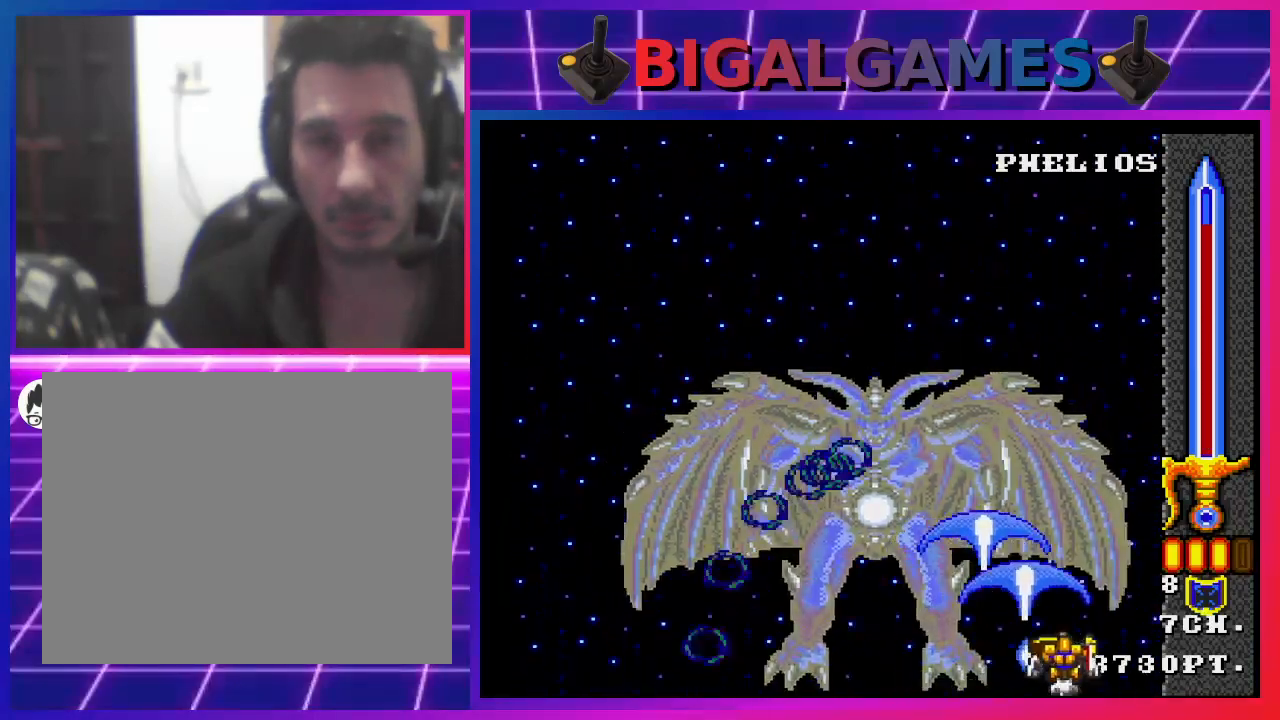
{"buttons": ["CROSS", "DPAD_DOWN", "DPAD_LEFT"], "left_stick": "center", "right_stick": "center", "events": [[67, "DPAD_RIGHT", "up"], [200, "DPAD_UP", "up"], [233, "DPAD_LEFT", "down"], [300, "DPAD_DOWN", "down"]]}
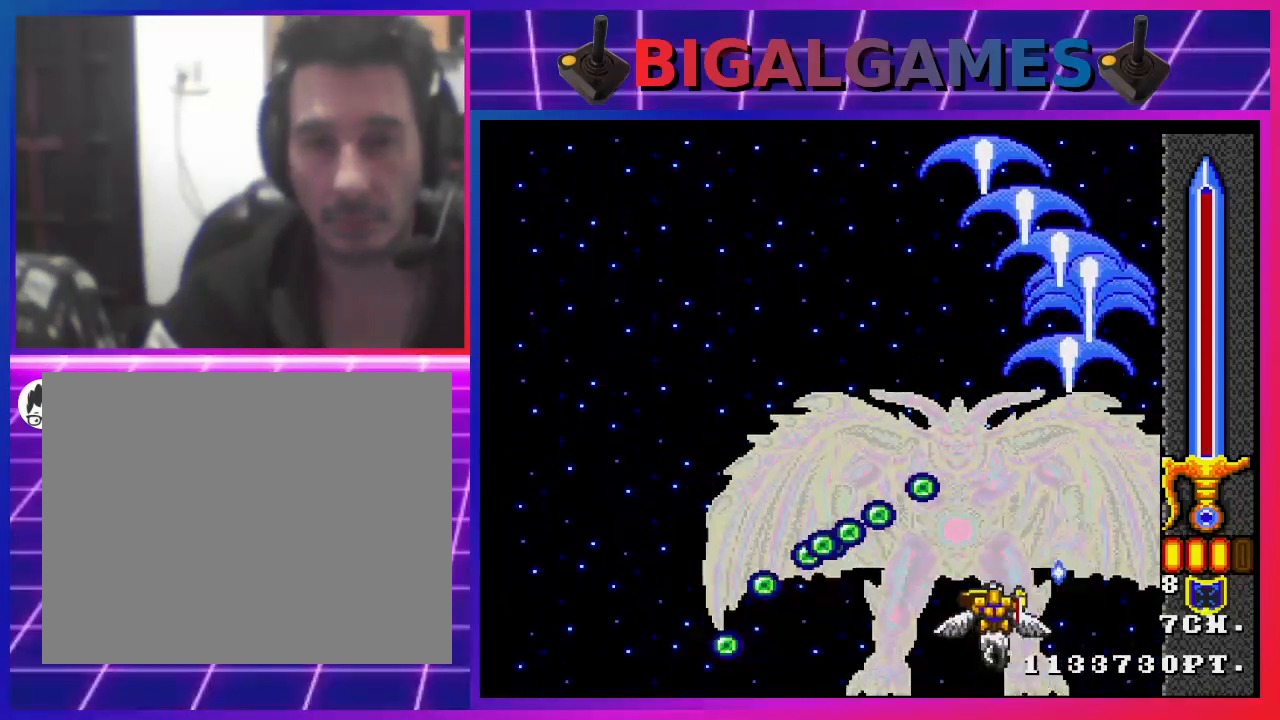
{"buttons": ["CROSS", "DPAD_UP", "DPAD_RIGHT"], "left_stick": "center", "right_stick": "center", "events": [[67, "CIRCLE", "down"], [100, "DPAD_LEFT", "up"], [167, "DPAD_DOWN", "up"], [167, "DPAD_RIGHT", "down"], [200, "CIRCLE", "up"], [467, "DPAD_UP", "down"]]}
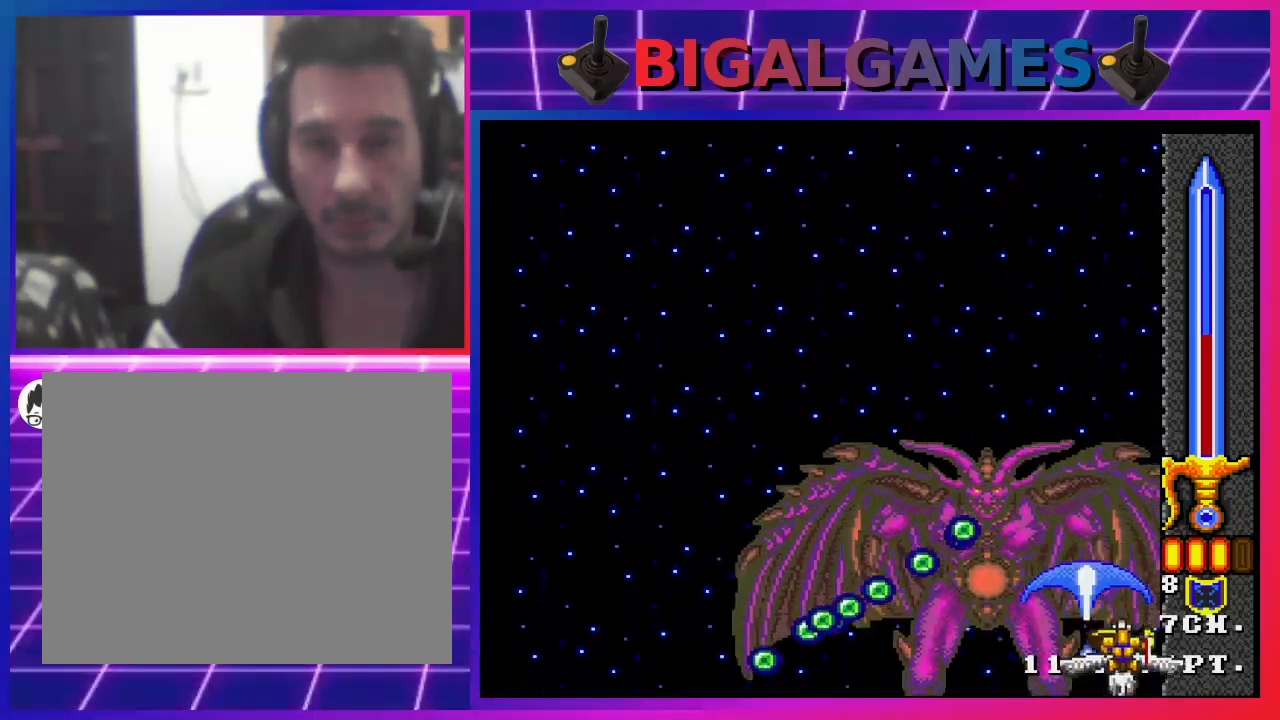
{"buttons": ["CROSS", "DPAD_UP"], "left_stick": "center", "right_stick": "center", "events": [[400, "DPAD_RIGHT", "up"]]}
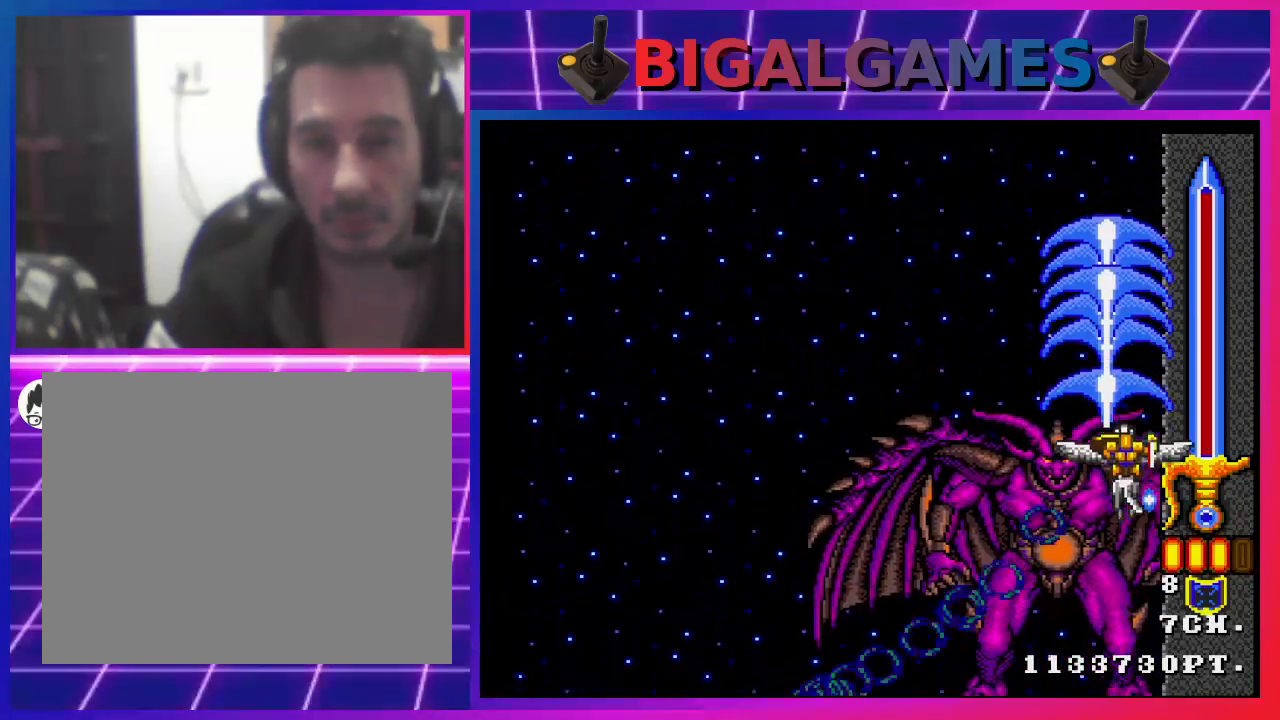
{"buttons": ["CROSS", "DPAD_UP", "DPAD_LEFT"], "left_stick": "center", "right_stick": "center", "events": [[400, "DPAD_LEFT", "down"]]}
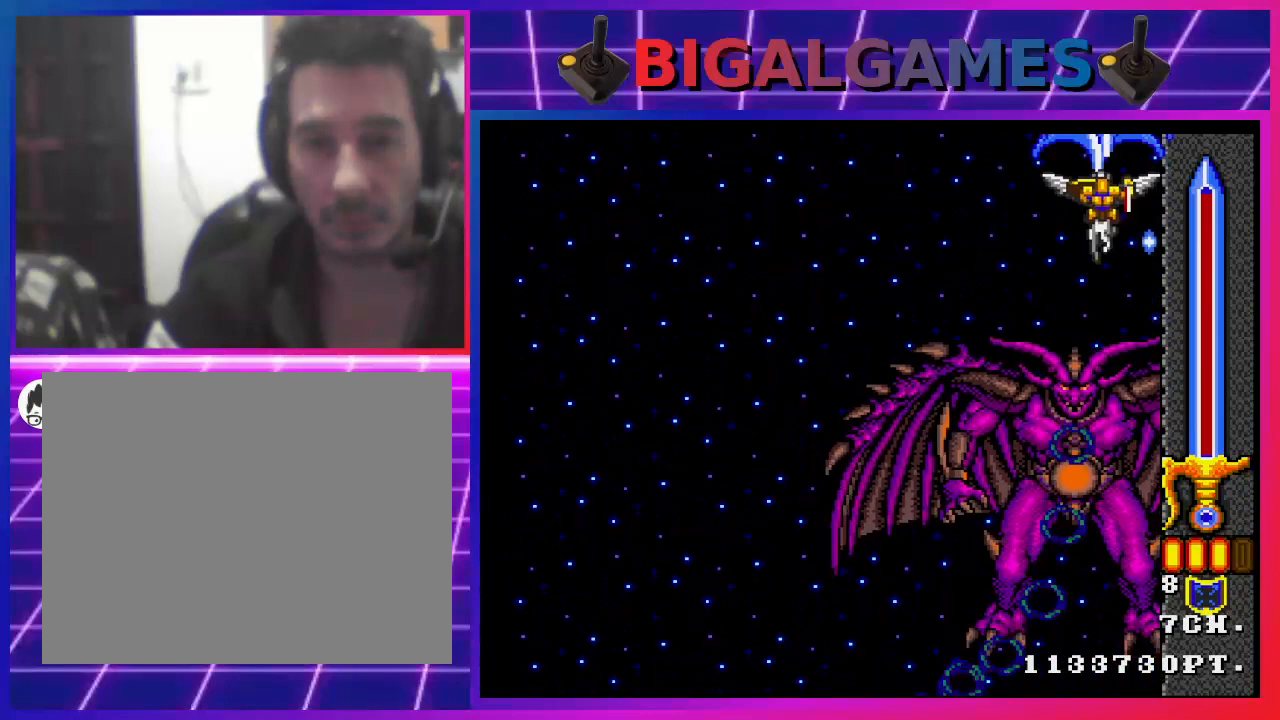
{"buttons": ["CROSS", "DPAD_DOWN"], "left_stick": "center", "right_stick": "center", "events": [[33, "DPAD_UP", "up"], [200, "DPAD_DOWN", "down"], [367, "DPAD_LEFT", "up"]]}
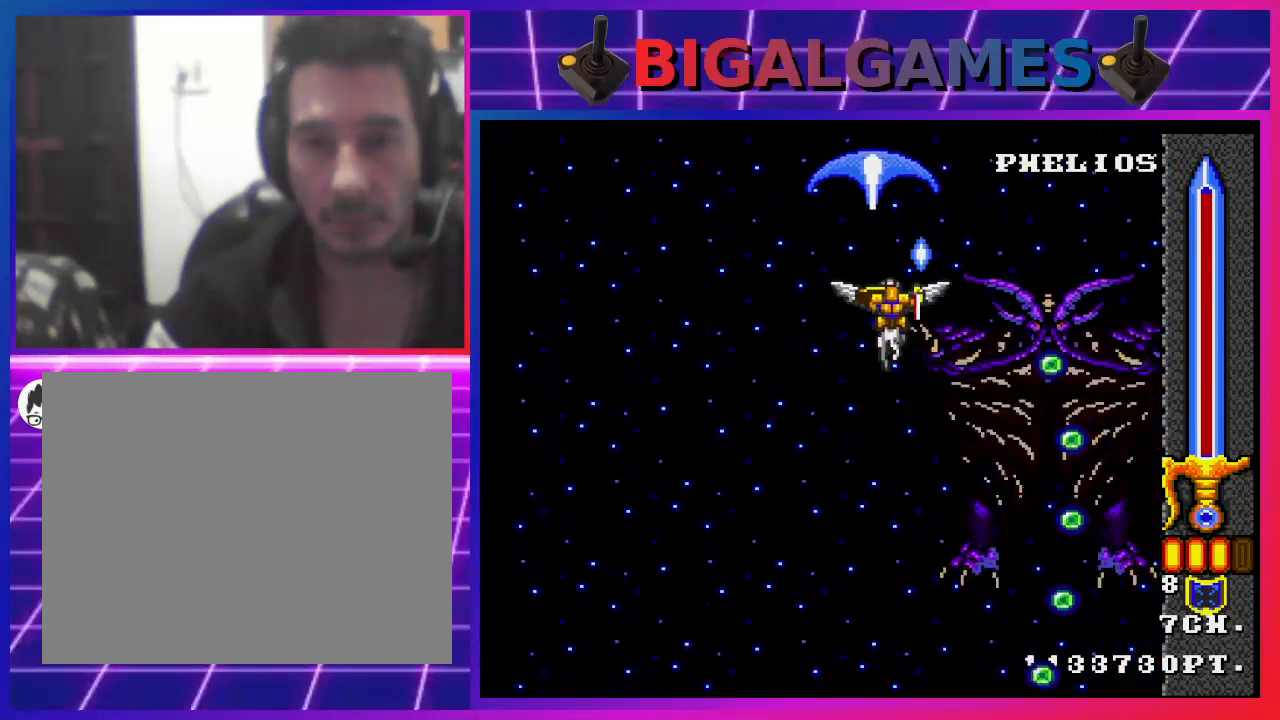
{"buttons": ["CROSS", "DPAD_DOWN", "DPAD_RIGHT"], "left_stick": "center", "right_stick": "center", "events": [[433, "DPAD_RIGHT", "down"]]}
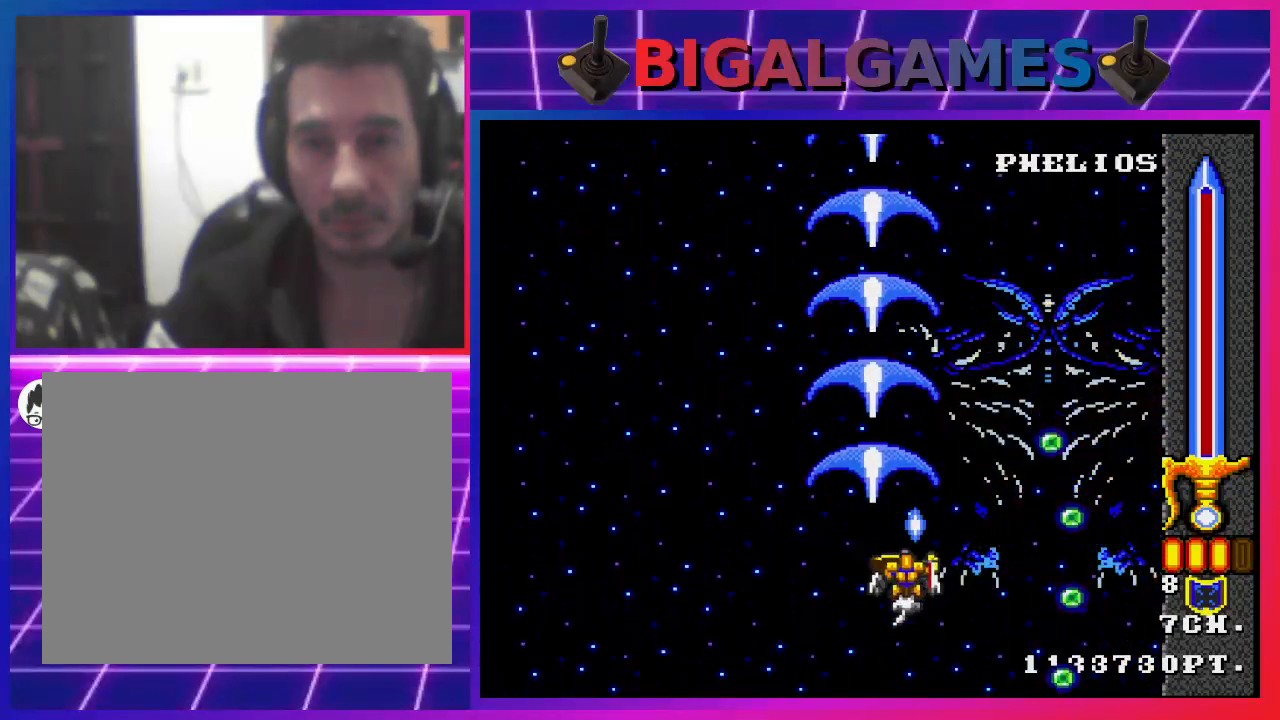
{"buttons": ["CROSS"], "left_stick": "center", "right_stick": "center", "events": [[33, "DPAD_DOWN", "up"], [100, "CIRCLE", "down"], [100, "DPAD_DOWN", "down"], [100, "DPAD_LEFT", "down"], [100, "DPAD_RIGHT", "up"], [133, "DPAD_DOWN", "up"], [200, "CIRCLE", "up"], [500, "DPAD_LEFT", "up"]]}
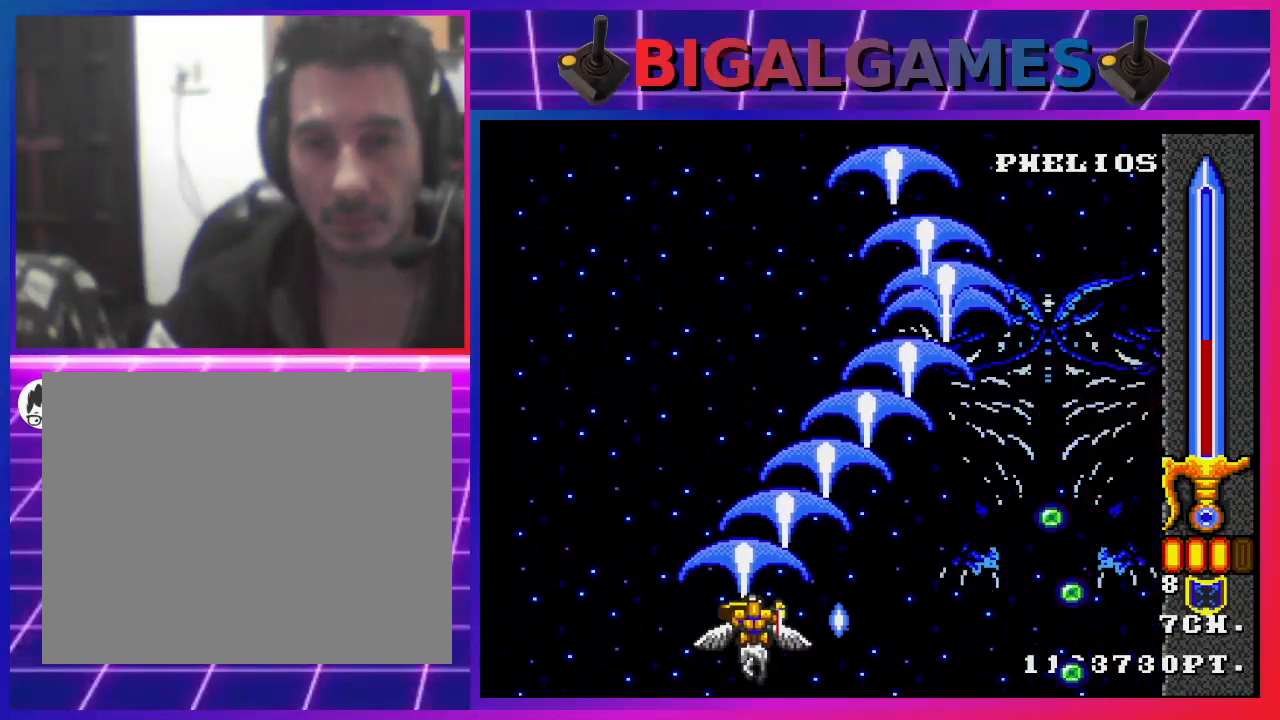
{"buttons": ["CROSS"], "left_stick": "center", "right_stick": "center", "events": []}
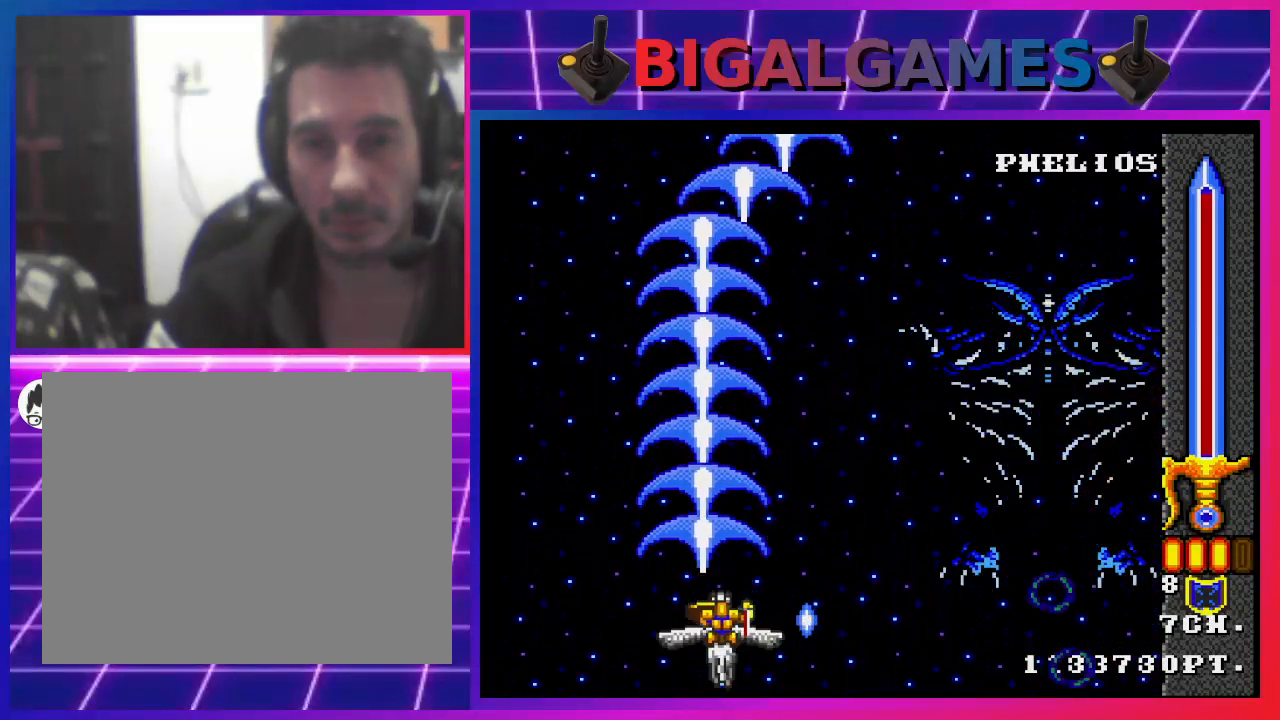
{"buttons": ["CROSS", "DPAD_RIGHT"], "left_stick": "center", "right_stick": "center", "events": [[67, "DPAD_RIGHT", "down"]]}
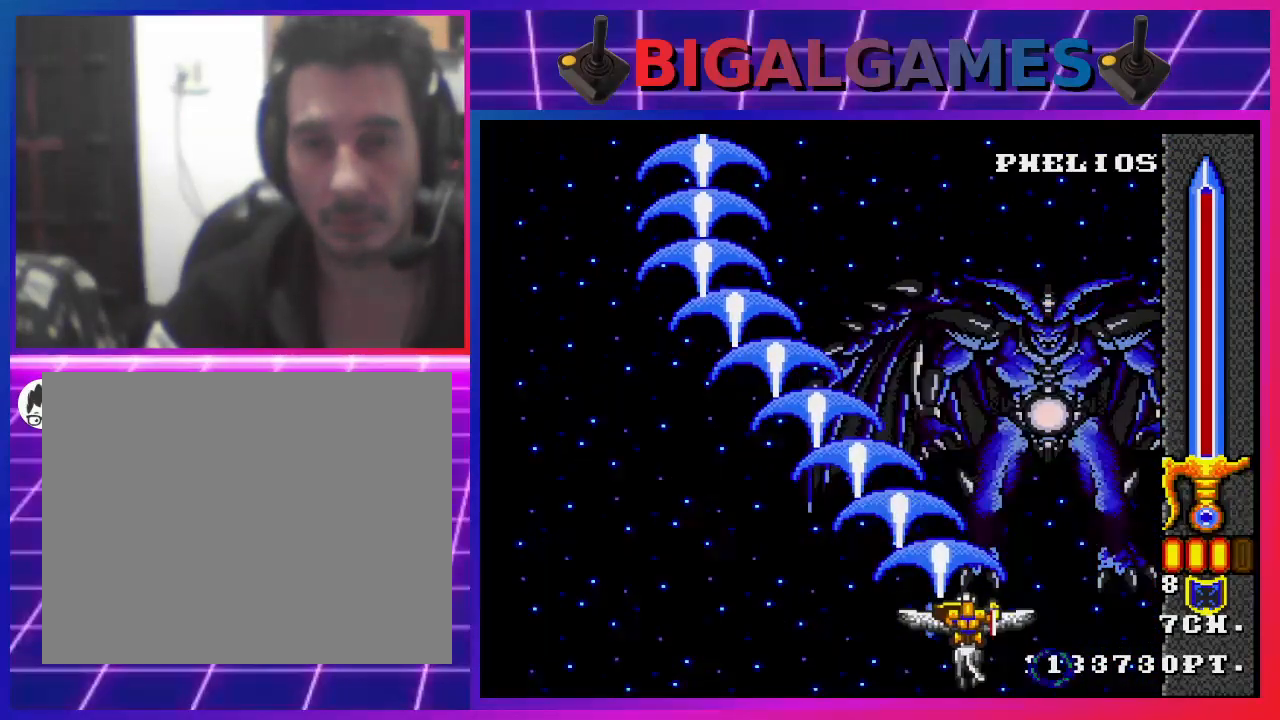
{"buttons": ["CROSS"], "left_stick": "center", "right_stick": "center", "events": [[33, "DPAD_RIGHT", "up"], [400, "CIRCLE", "down"], [500, "CIRCLE", "up"]]}
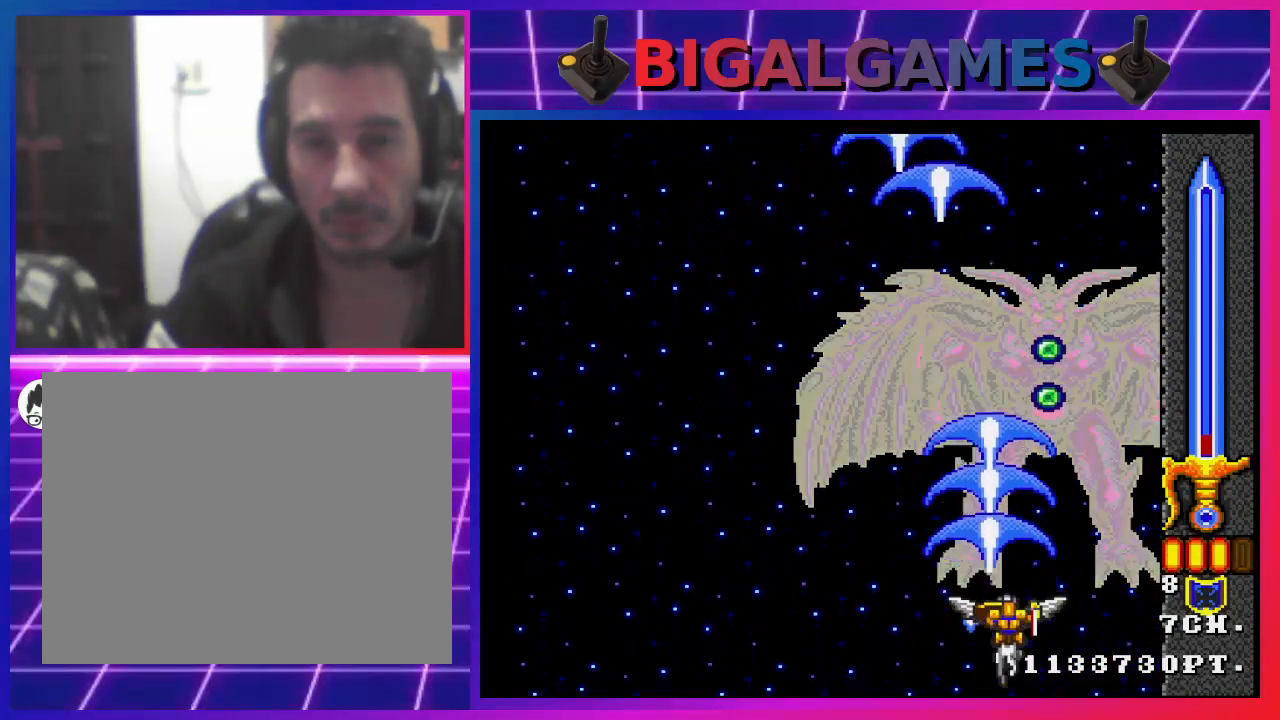
{"buttons": ["CROSS"], "left_stick": "center", "right_stick": "center", "events": []}
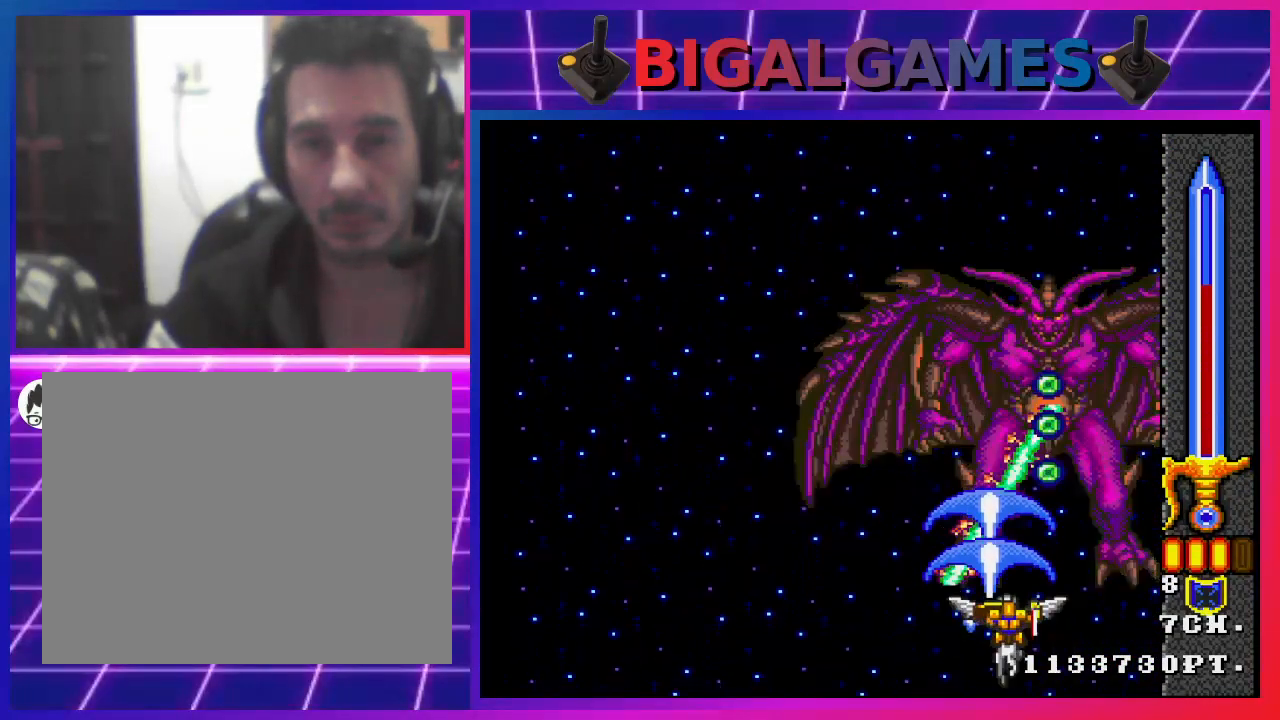
{"buttons": ["CROSS", "DPAD_LEFT"], "left_stick": "center", "right_stick": "center", "events": [[333, "CIRCLE", "down"], [333, "DPAD_LEFT", "down"], [467, "CIRCLE", "up"]]}
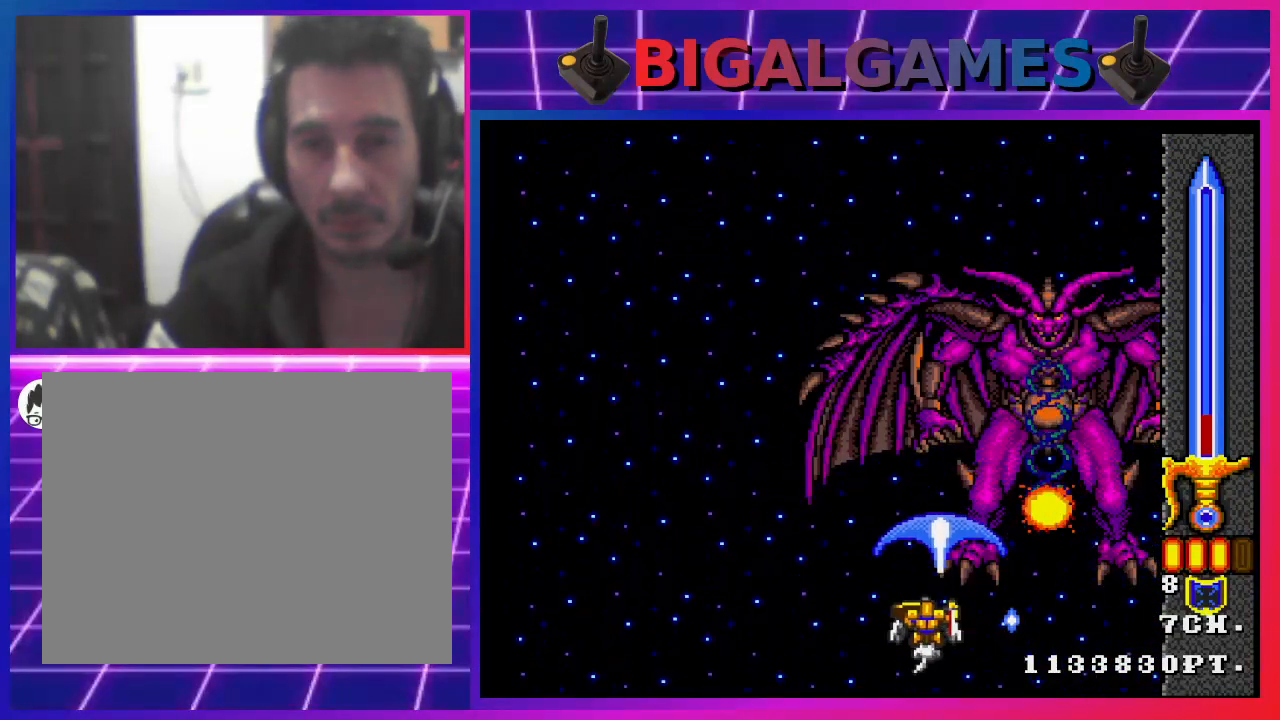
{"buttons": ["CROSS"], "left_stick": "center", "right_stick": "center", "events": [[33, "DPAD_LEFT", "up"]]}
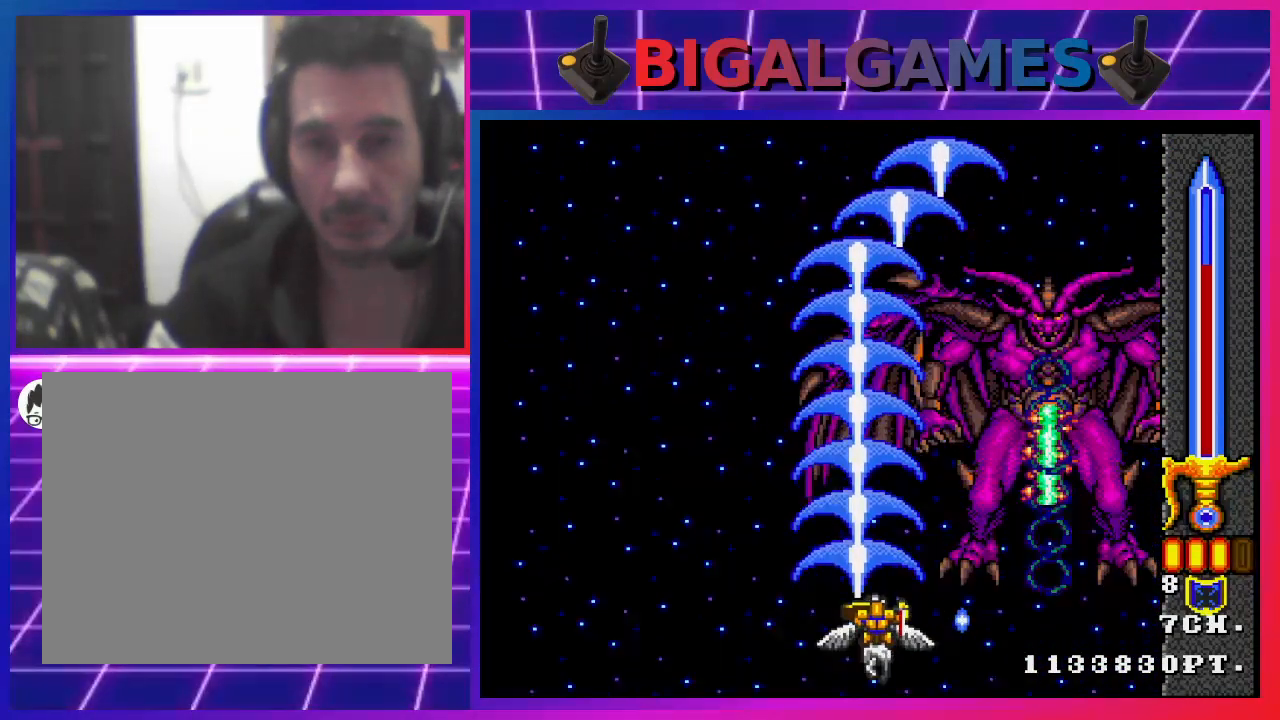
{"buttons": ["CROSS", "DPAD_LEFT"], "left_stick": "center", "right_stick": "center", "events": [[300, "DPAD_LEFT", "down"], [300, "DPAD_UP", "down"], [433, "DPAD_UP", "up"]]}
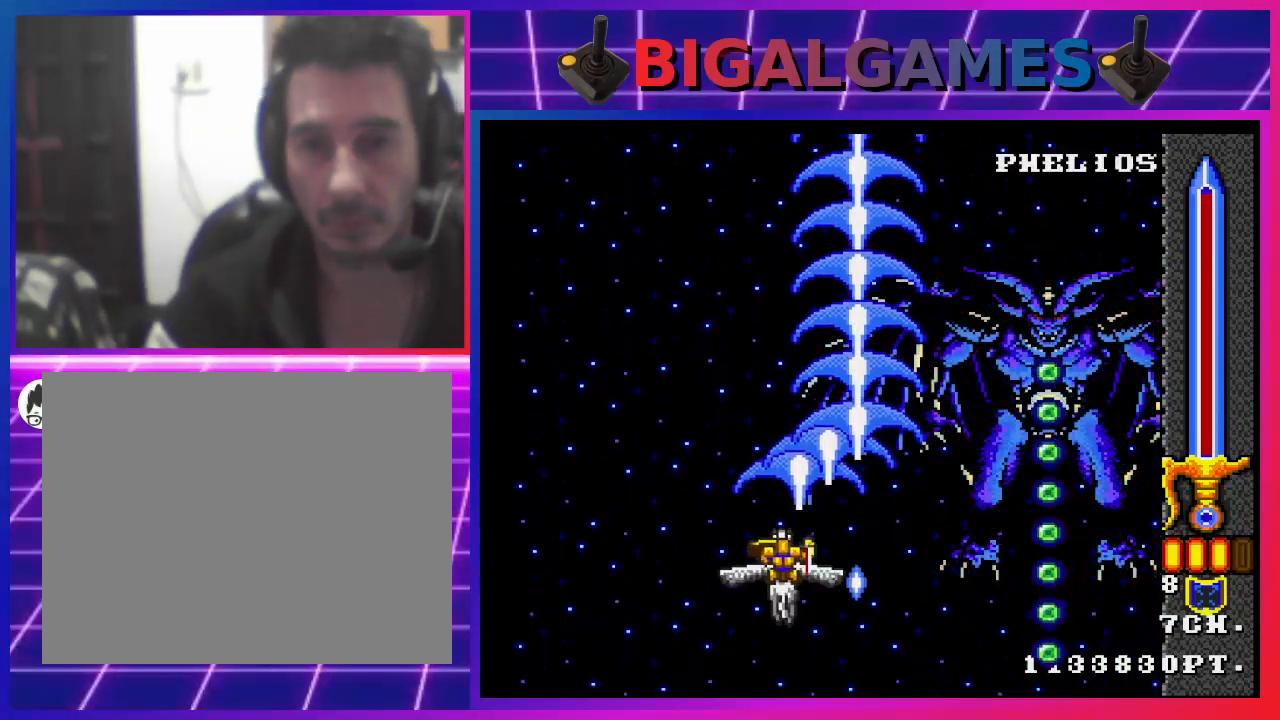
{"buttons": ["CROSS", "DPAD_DOWN", "DPAD_RIGHT"], "left_stick": "center", "right_stick": "center", "events": [[100, "DPAD_LEFT", "up"], [267, "DPAD_RIGHT", "down"], [300, "DPAD_DOWN", "down"]]}
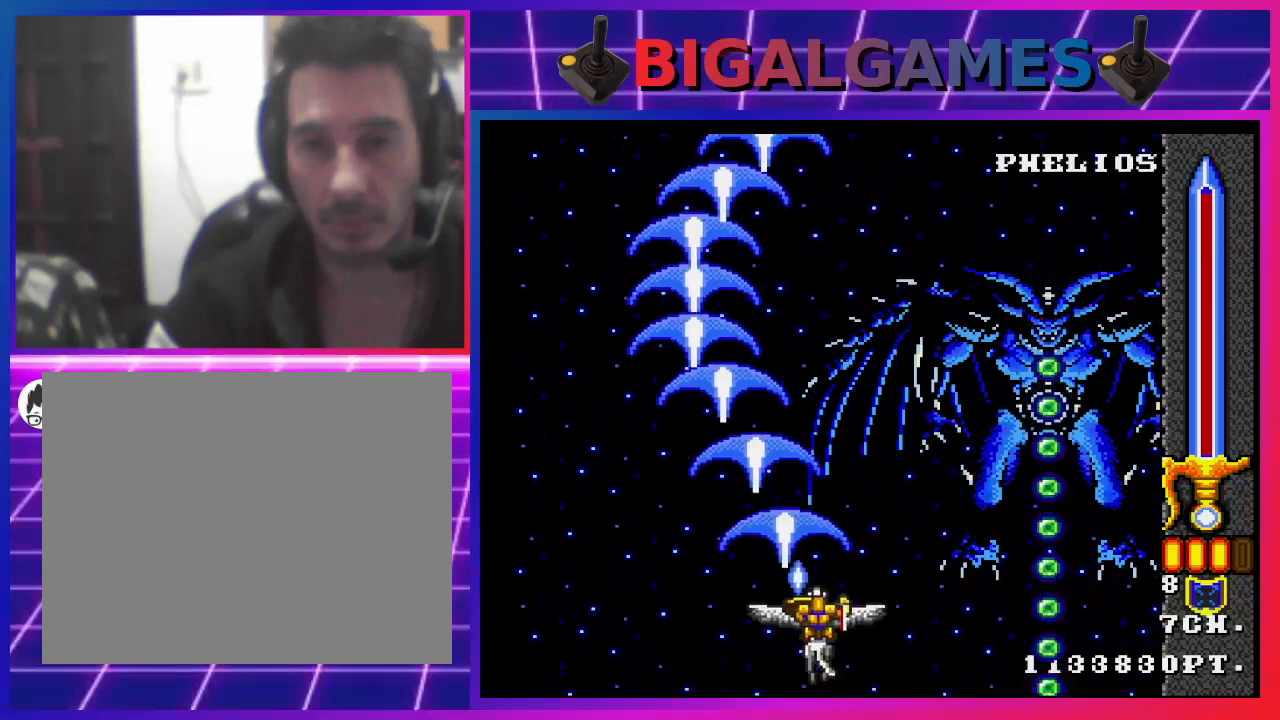
{"buttons": ["CROSS"], "left_stick": "center", "right_stick": "center", "events": [[167, "DPAD_DOWN", "up"], [267, "DPAD_RIGHT", "up"]]}
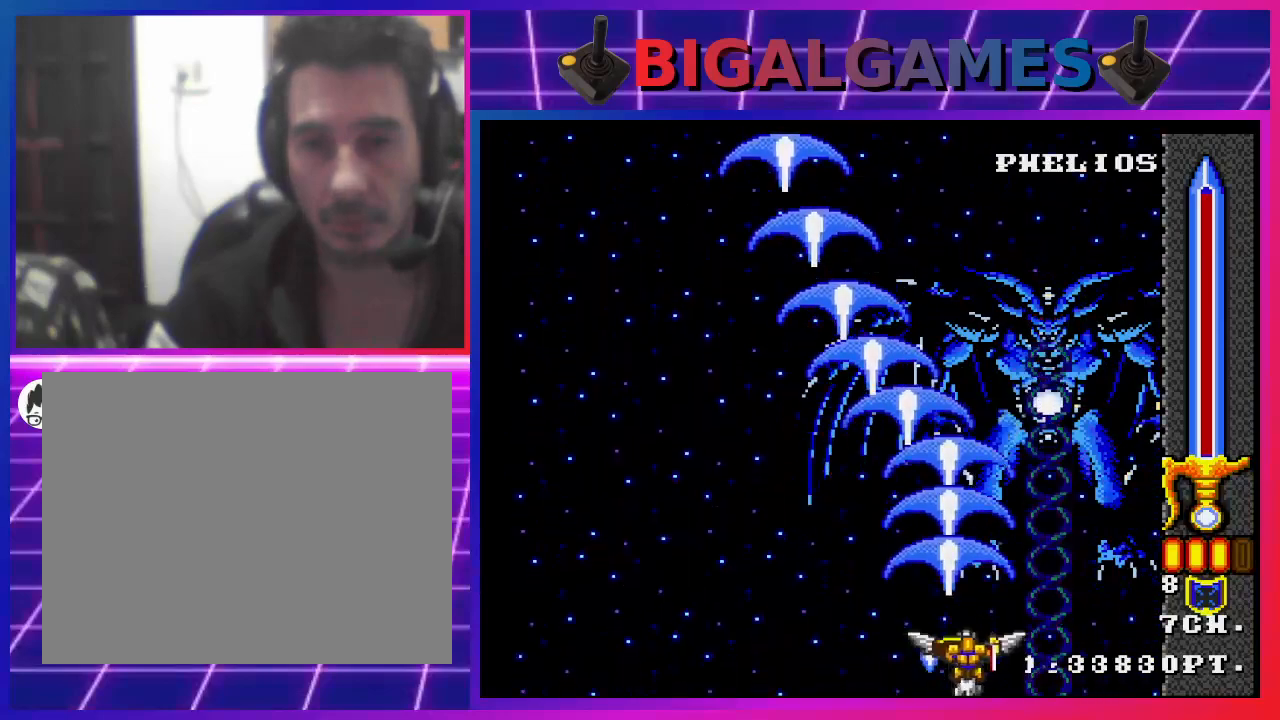
{"buttons": ["CROSS"], "left_stick": "center", "right_stick": "center", "events": []}
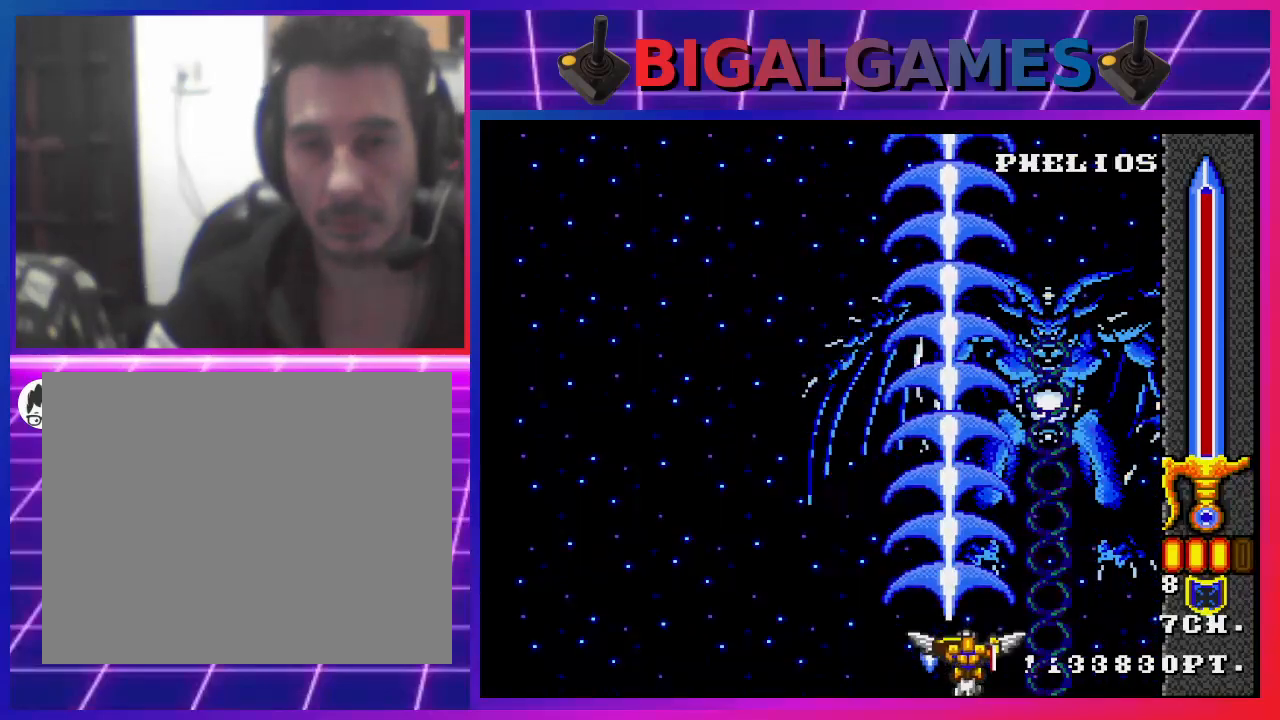
{"buttons": ["CROSS"], "left_stick": "center", "right_stick": "center", "events": [[33, "DPAD_RIGHT", "down"], [67, "DPAD_RIGHT", "up"]]}
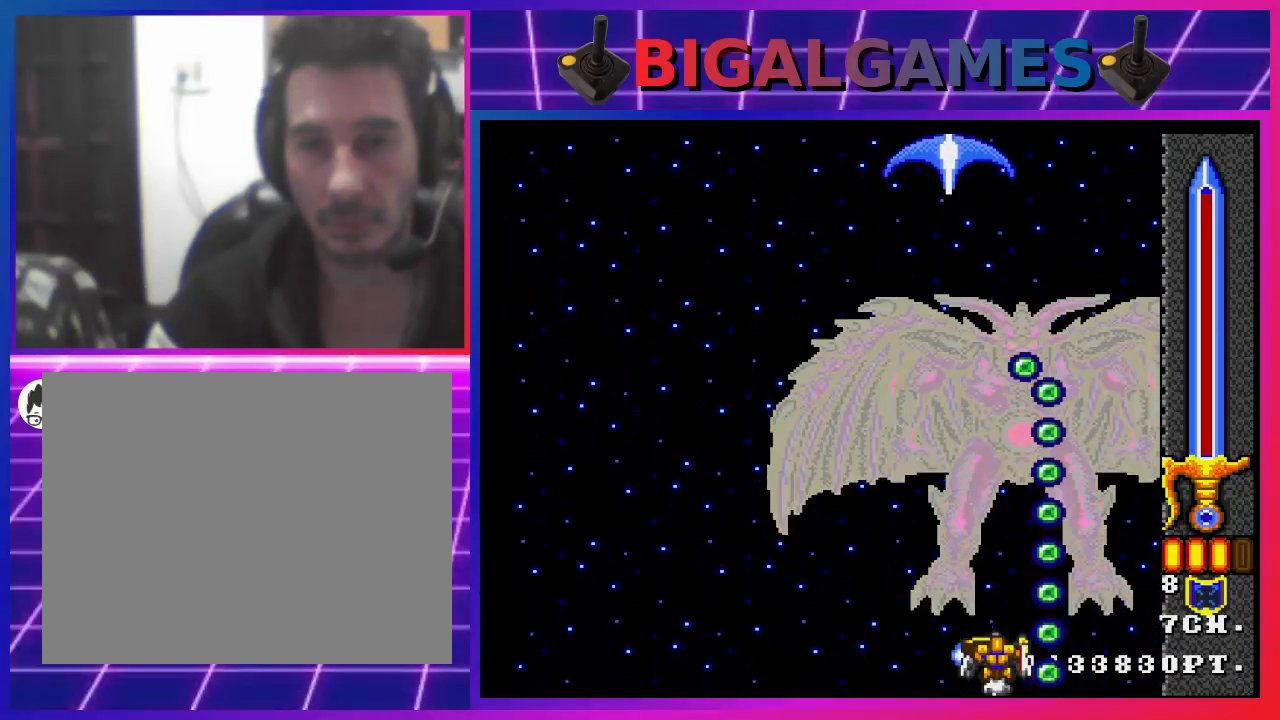
{"buttons": ["CROSS"], "left_stick": "center", "right_stick": "center", "events": [[133, "CIRCLE", "down"], [267, "CIRCLE", "up"], [267, "DPAD_LEFT", "down"], [400, "DPAD_LEFT", "up"]]}